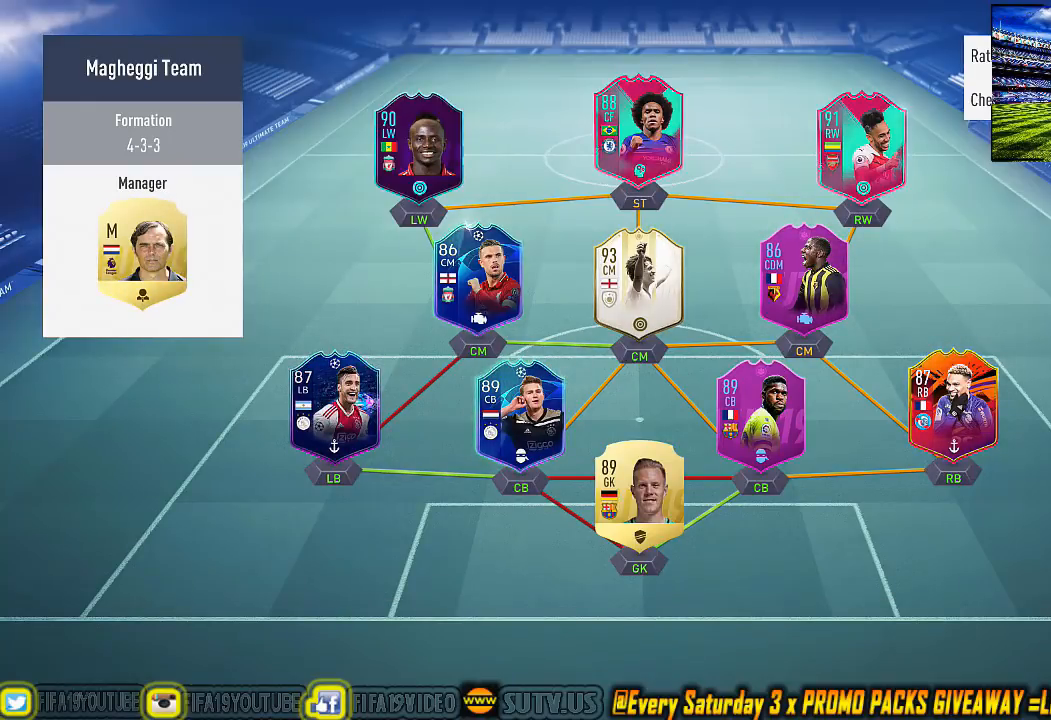
Gameplay with a controller (PlayStation layout); each line is a JSON object with the inputs held at the frame after it. "events" lists button and stick changes between this image and that frame as [ms after this image, input, new state], when the widget could be followed in between. Not read: right_stick.
{"buttons": [], "left_stick": "down-right", "events": [[500, "left_stick", "down-right"]]}
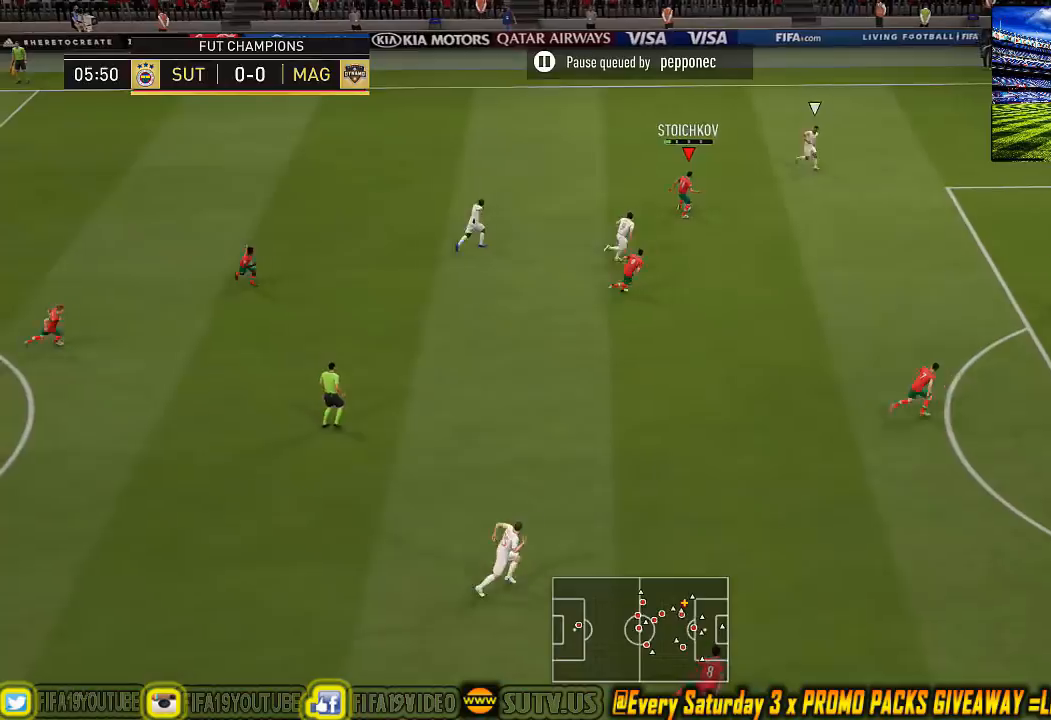
{"buttons": [], "left_stick": "down", "events": [[33, "left_stick", "center"], [467, "left_stick", "down"]]}
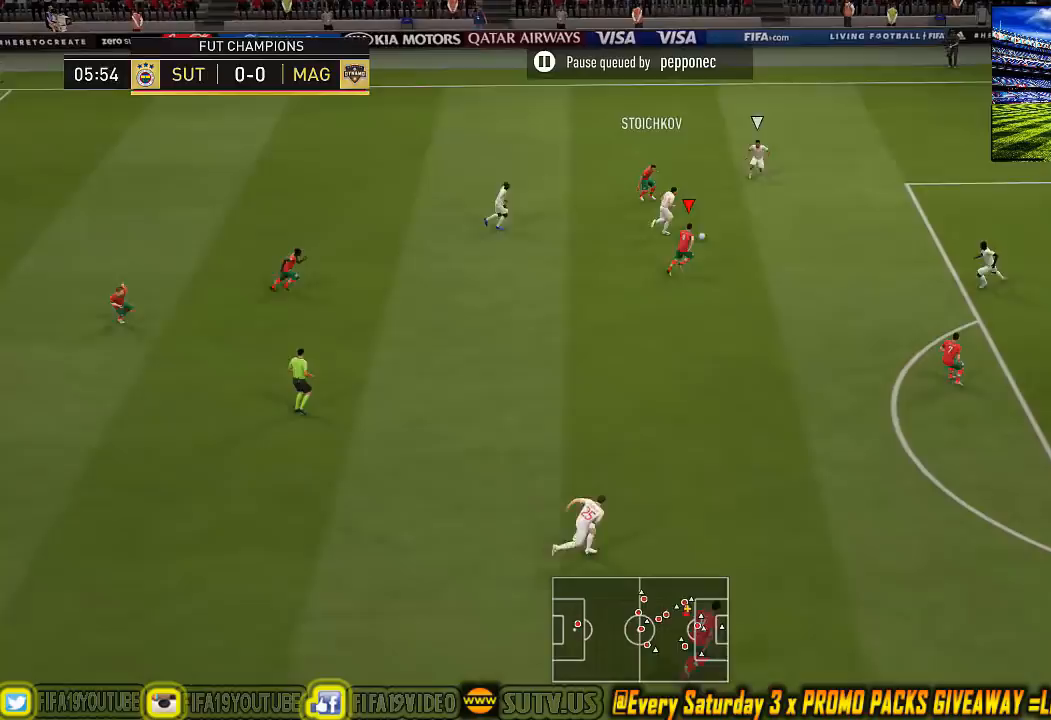
{"buttons": ["CIRCLE"], "left_stick": "right", "events": [[200, "left_stick", "down-right"], [467, "CIRCLE", "down"], [500, "left_stick", "right"]]}
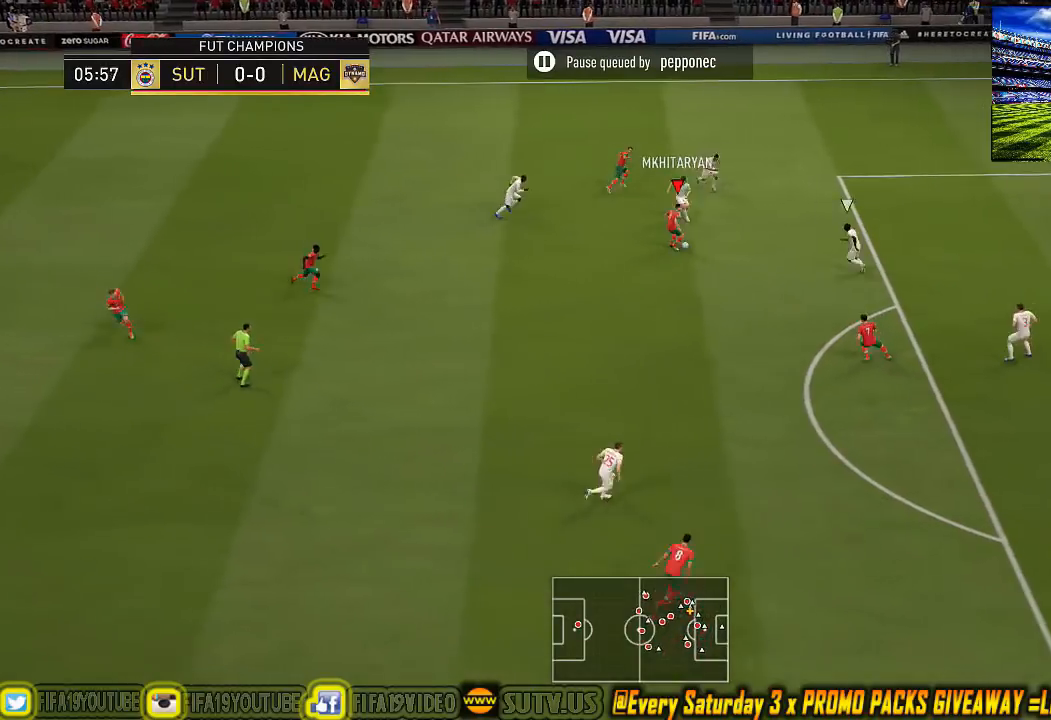
{"buttons": [], "left_stick": "right", "events": [[33, "CROSS", "down"], [100, "CIRCLE", "up"], [100, "CROSS", "up"]]}
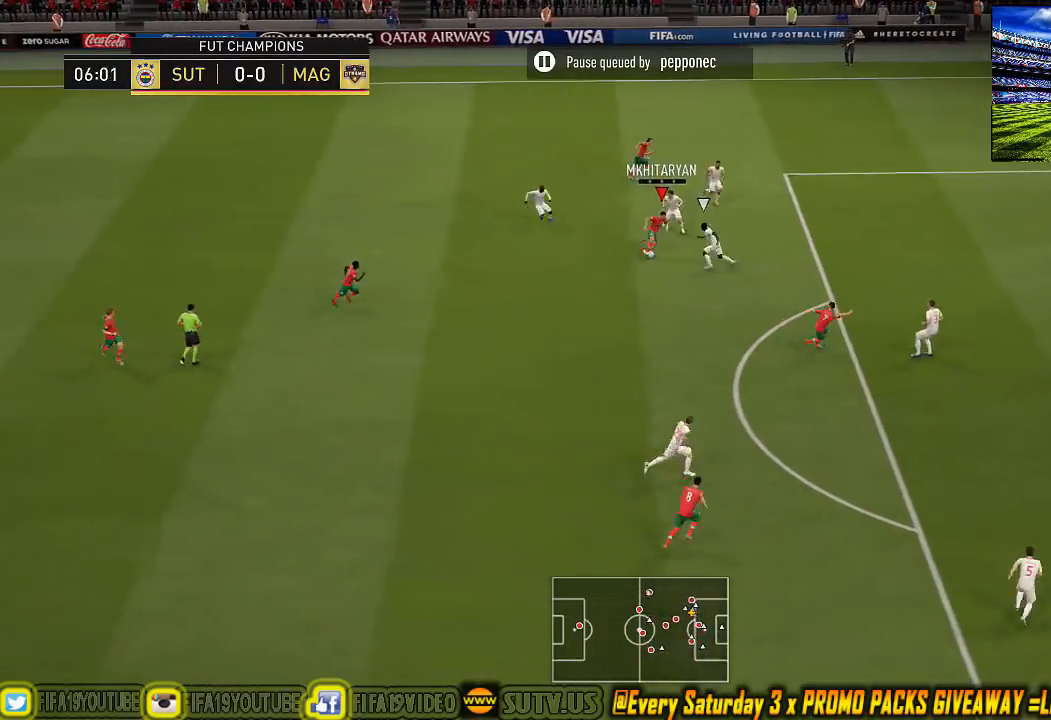
{"buttons": [], "left_stick": "down-right", "events": [[300, "left_stick", "down-right"]]}
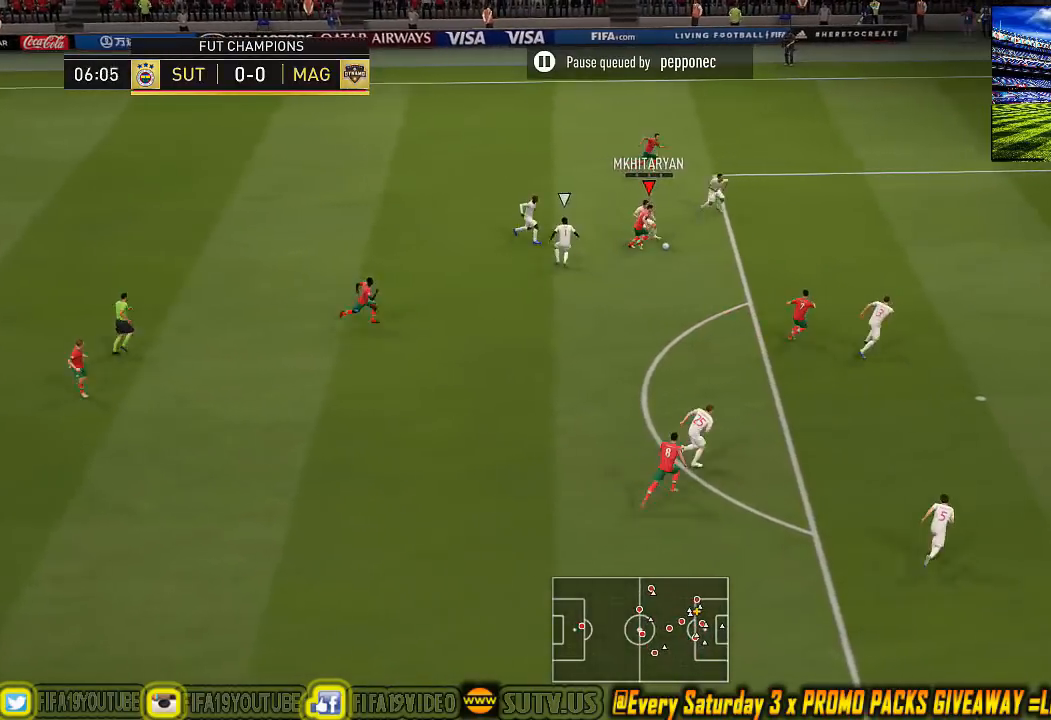
{"buttons": [], "left_stick": "down-right", "events": []}
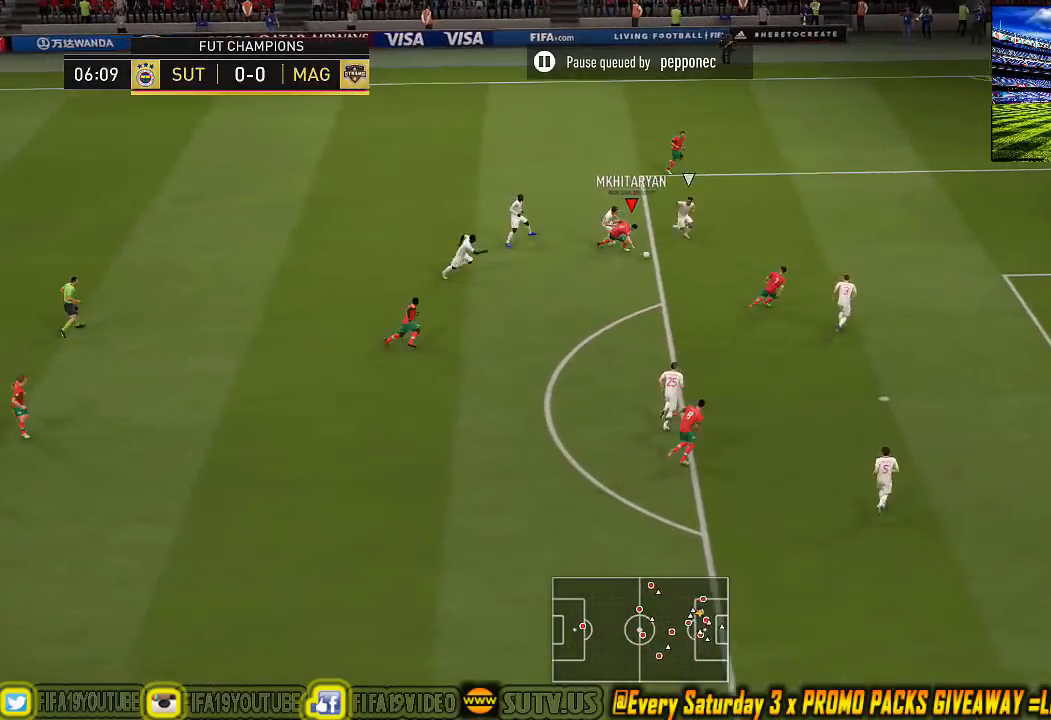
{"buttons": [], "left_stick": "down", "events": [[67, "CROSS", "down"], [133, "CROSS", "up"], [400, "left_stick", "down"]]}
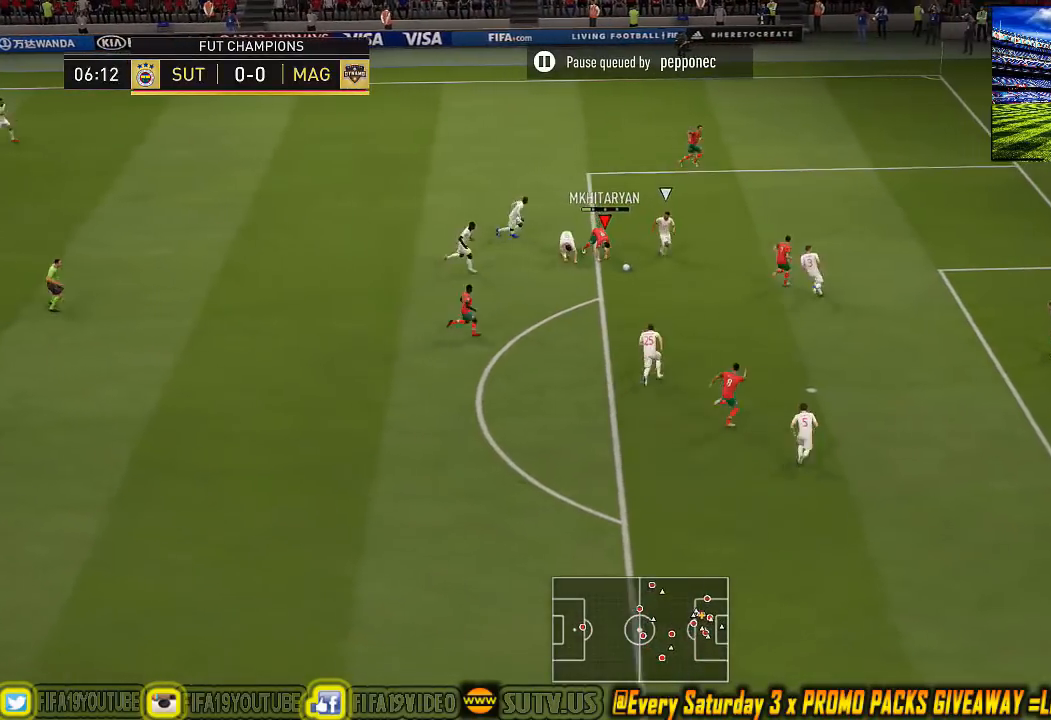
{"buttons": [], "left_stick": "down", "events": []}
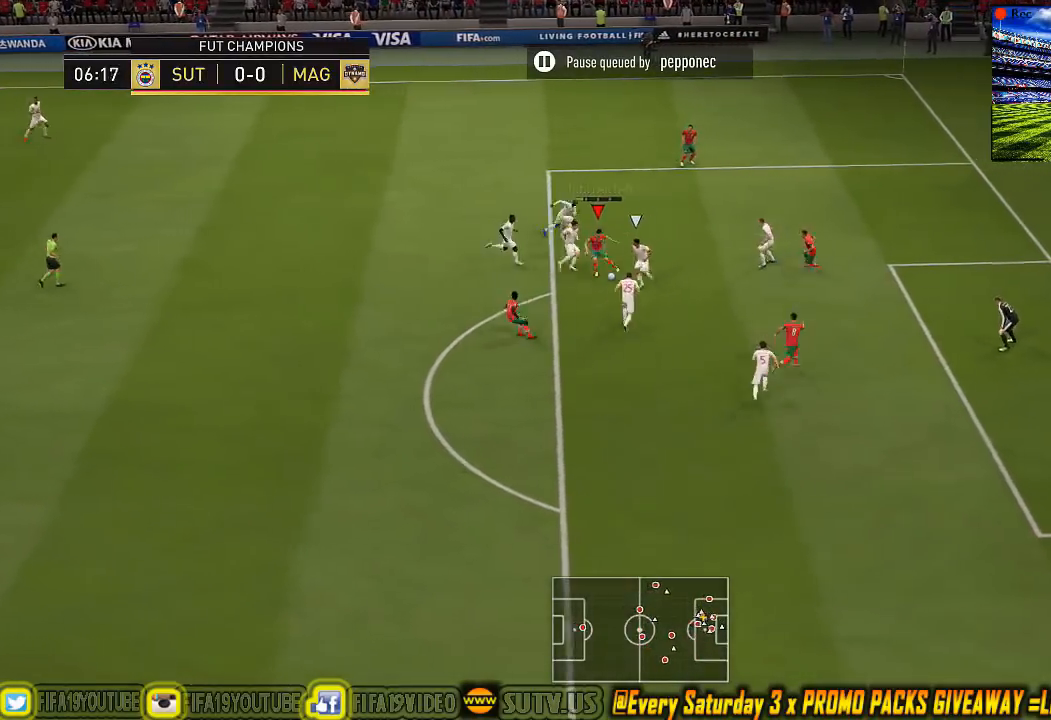
{"buttons": [], "left_stick": "down", "events": []}
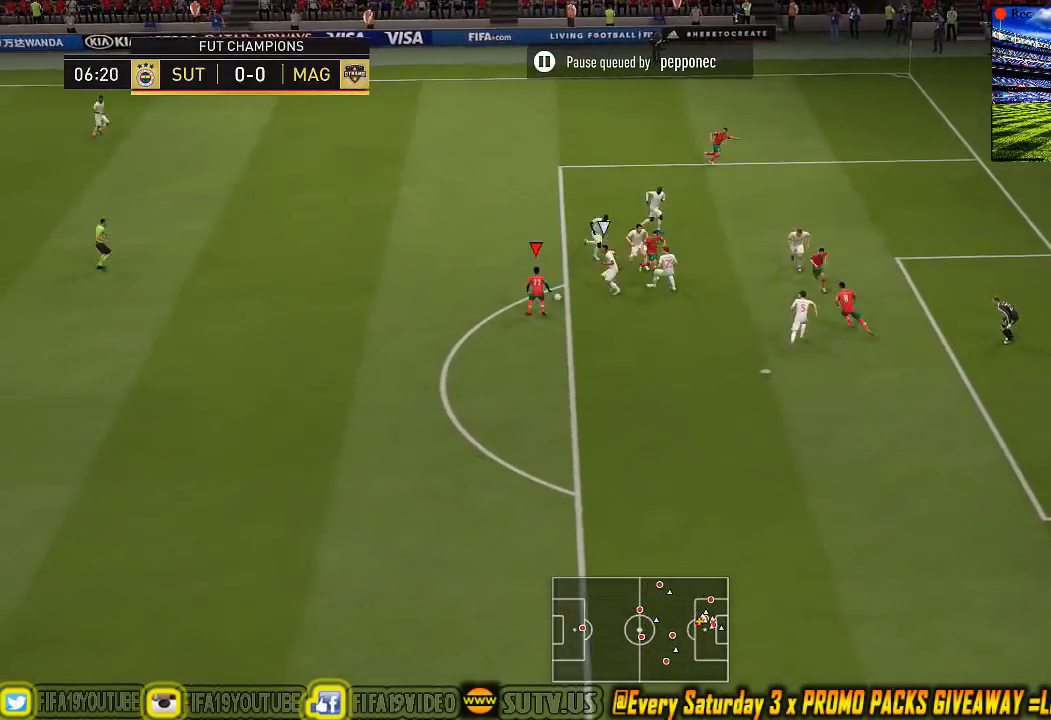
{"buttons": [], "left_stick": "down-right", "events": [[100, "CIRCLE", "down"], [133, "CROSS", "down"], [167, "CIRCLE", "up"], [233, "CROSS", "up"], [300, "left_stick", "down-right"]]}
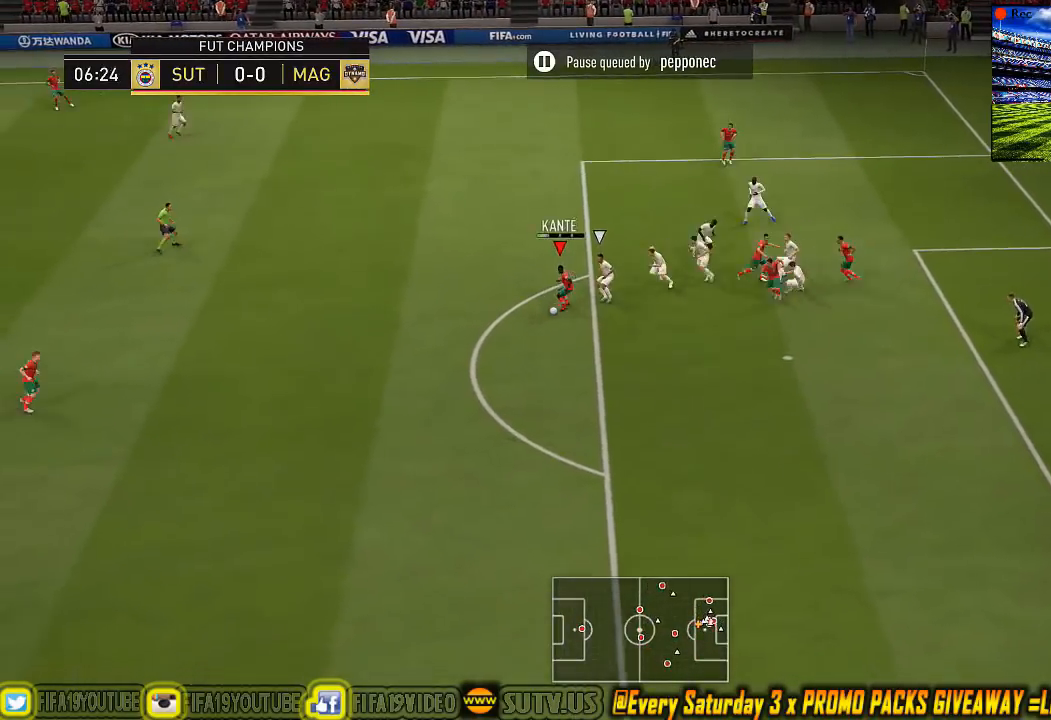
{"buttons": [], "left_stick": "down-right", "events": [[133, "CROSS", "down"], [200, "CROSS", "up"]]}
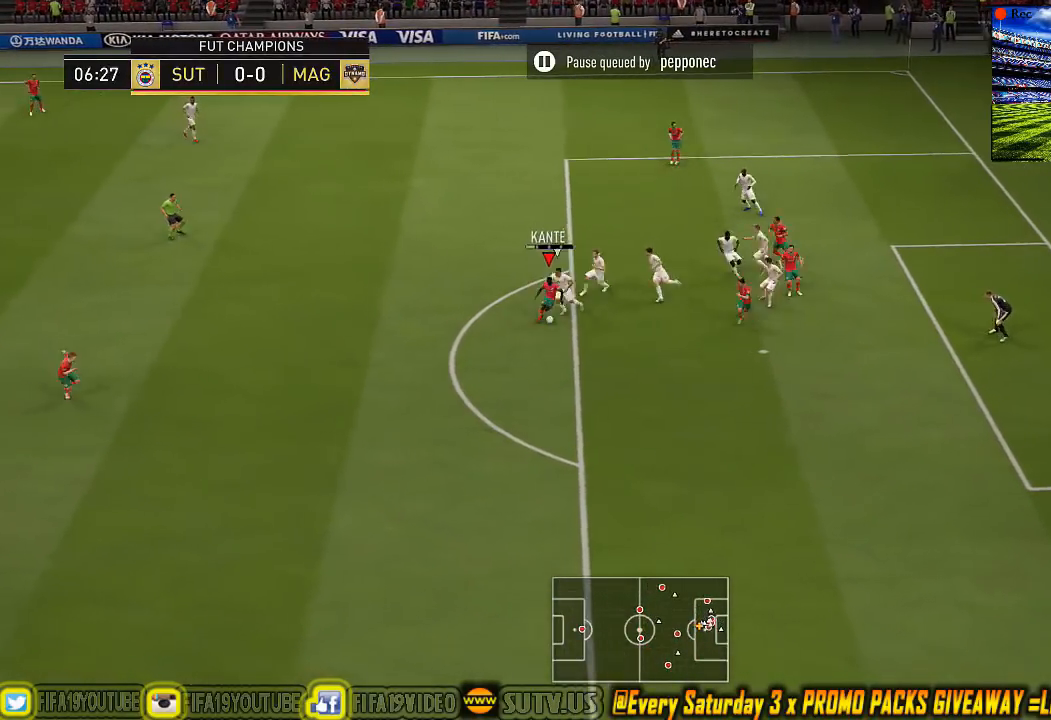
{"buttons": ["CIRCLE", "R1", "R2"], "left_stick": "center", "events": [[100, "left_stick", "center"], [333, "CIRCLE", "down"], [333, "R2", "down"], [367, "R1", "down"]]}
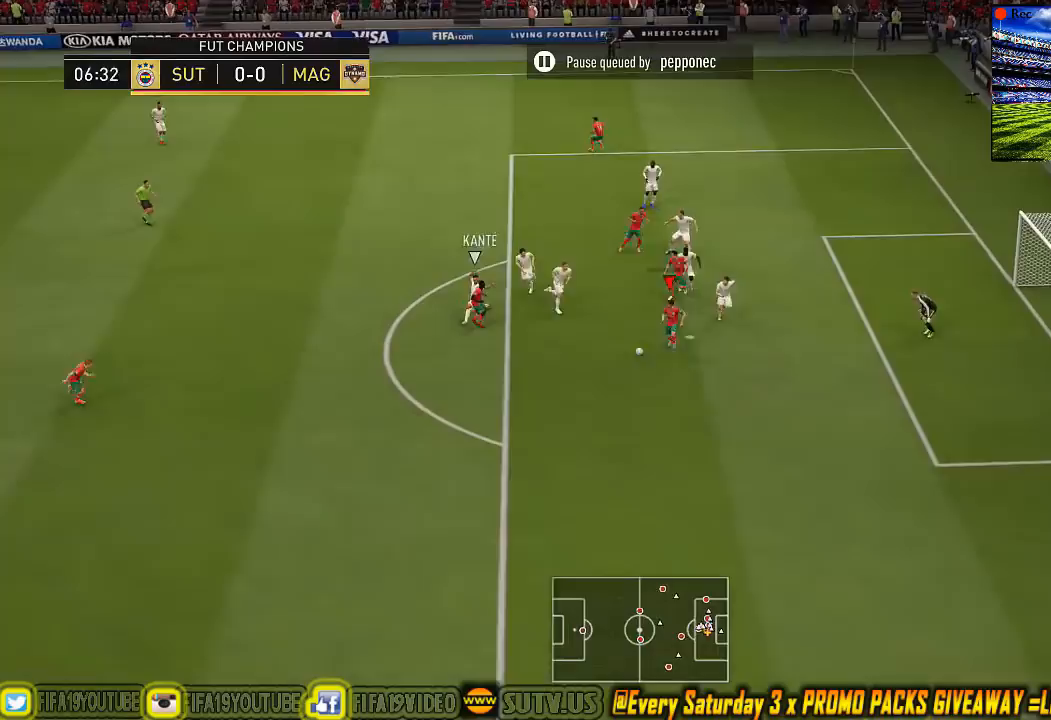
{"buttons": [], "left_stick": "center", "events": [[33, "CIRCLE", "up"], [33, "R1", "up"], [33, "R2", "up"]]}
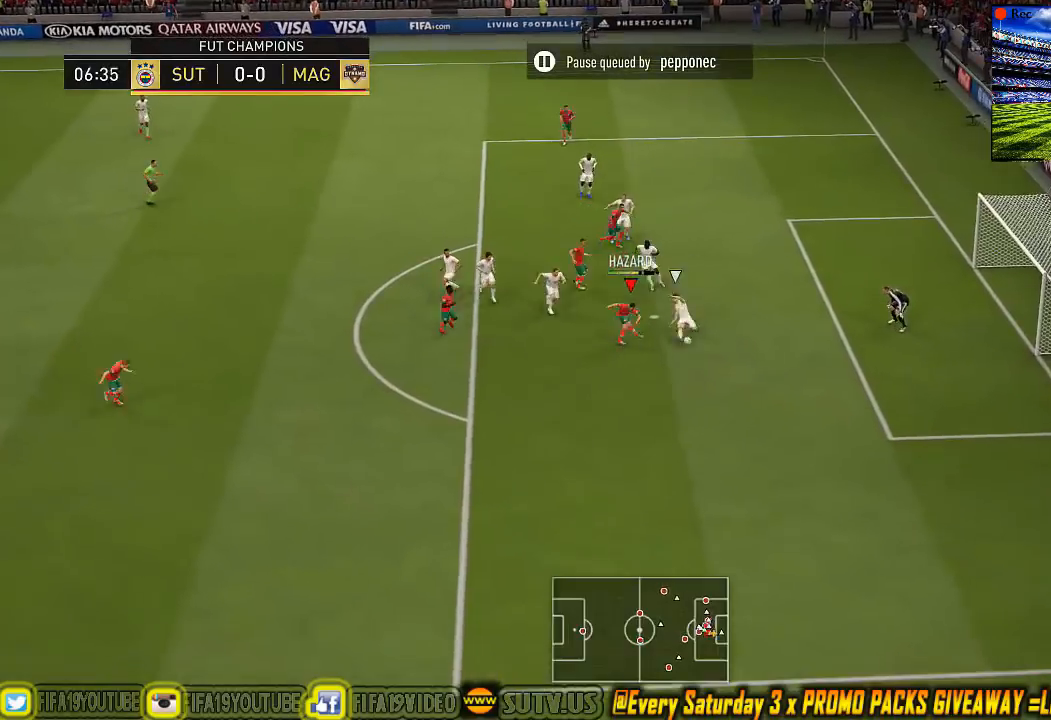
{"buttons": [], "left_stick": "center", "events": []}
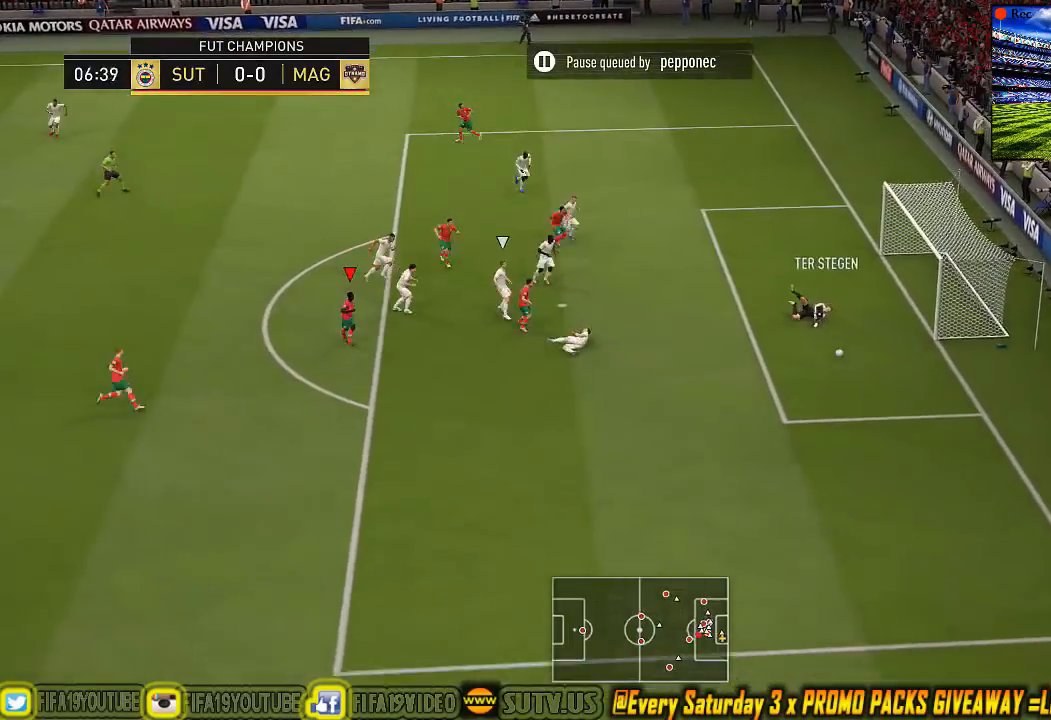
{"buttons": ["SQUARE"], "left_stick": "down-right", "events": [[200, "left_stick", "down-right"], [233, "SQUARE", "down"]]}
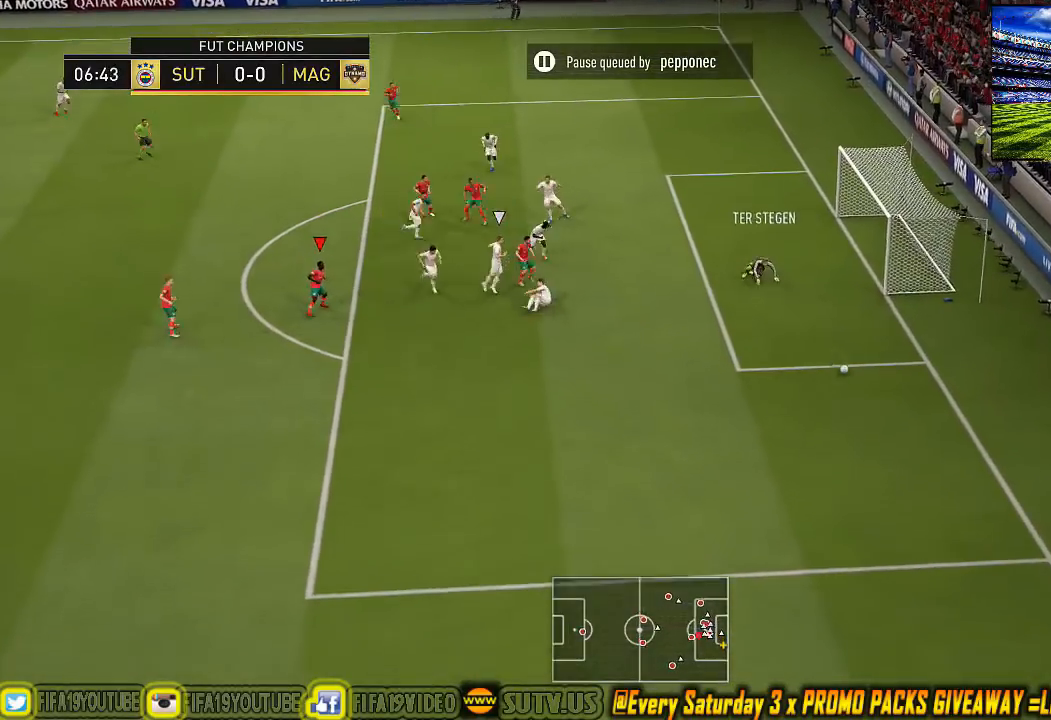
{"buttons": ["SQUARE"], "left_stick": "down-right", "events": []}
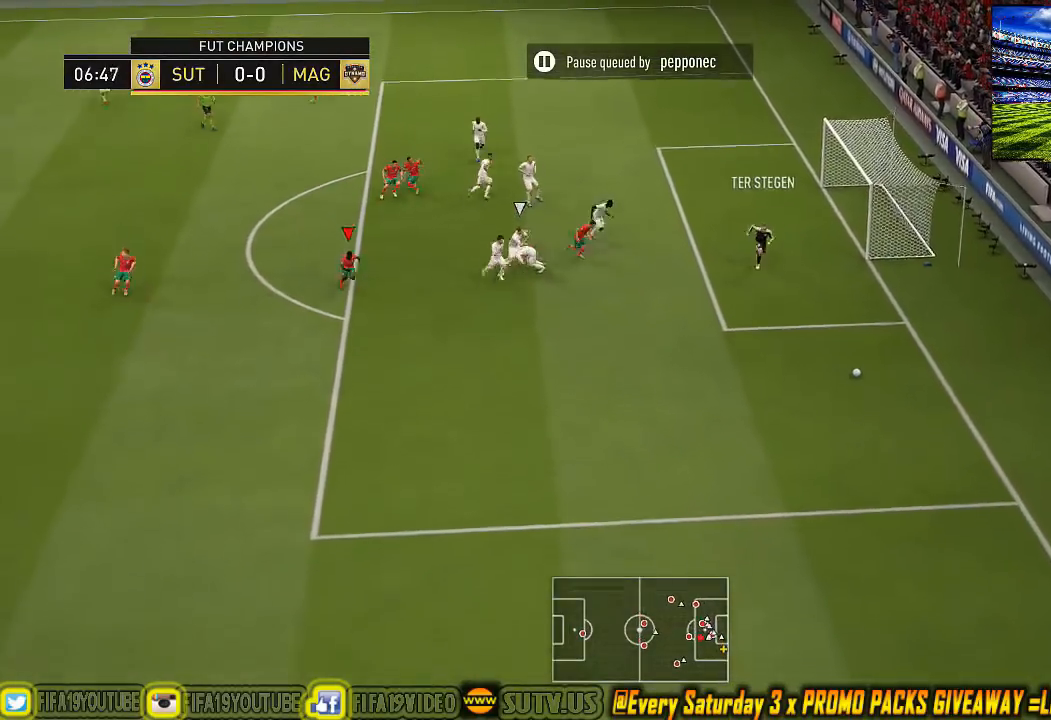
{"buttons": ["SQUARE"], "left_stick": "down-right", "events": [[167, "R2", "down"], [233, "R2", "up"]]}
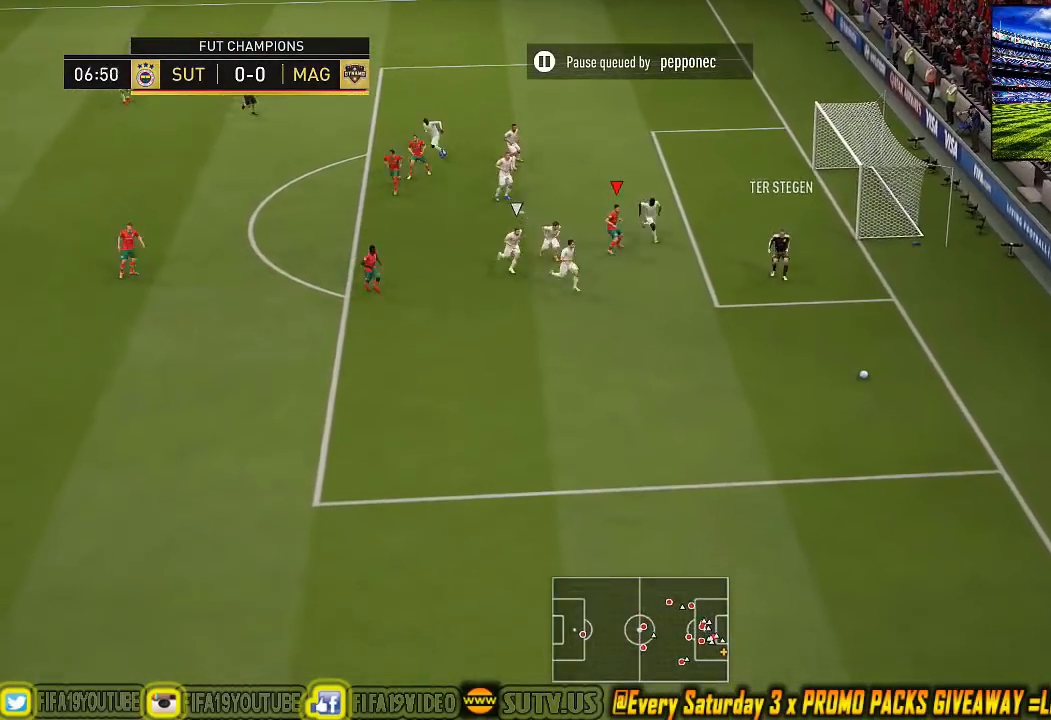
{"buttons": ["SQUARE"], "left_stick": "down-right", "events": []}
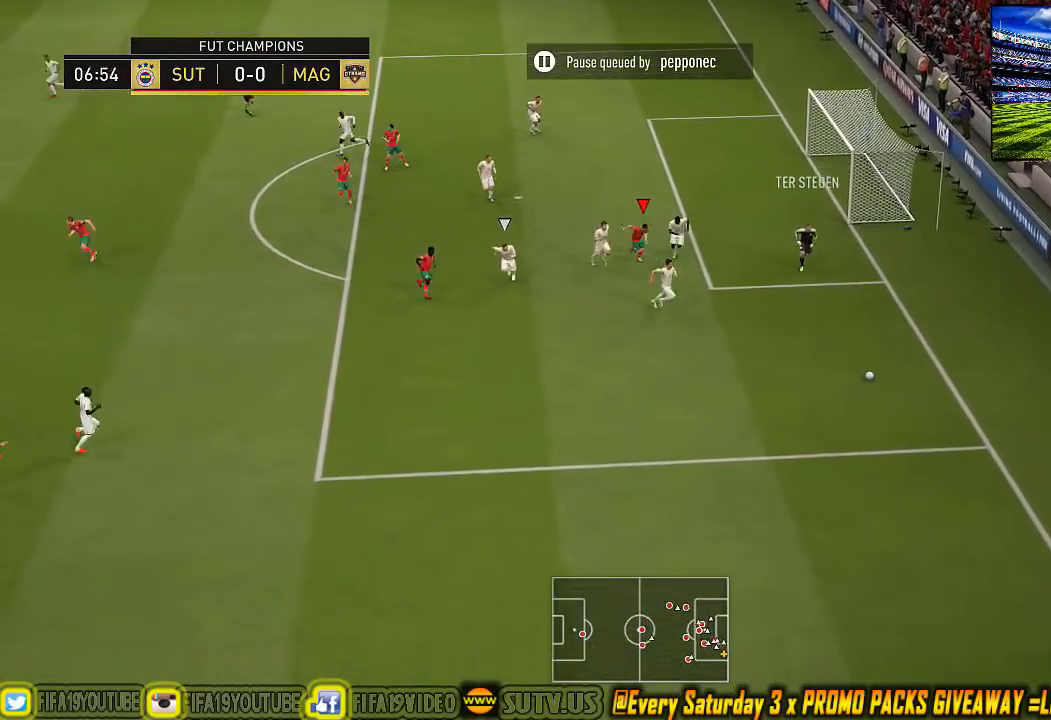
{"buttons": [], "left_stick": "down", "events": [[100, "SQUARE", "up"], [100, "left_stick", "center"], [467, "left_stick", "down"]]}
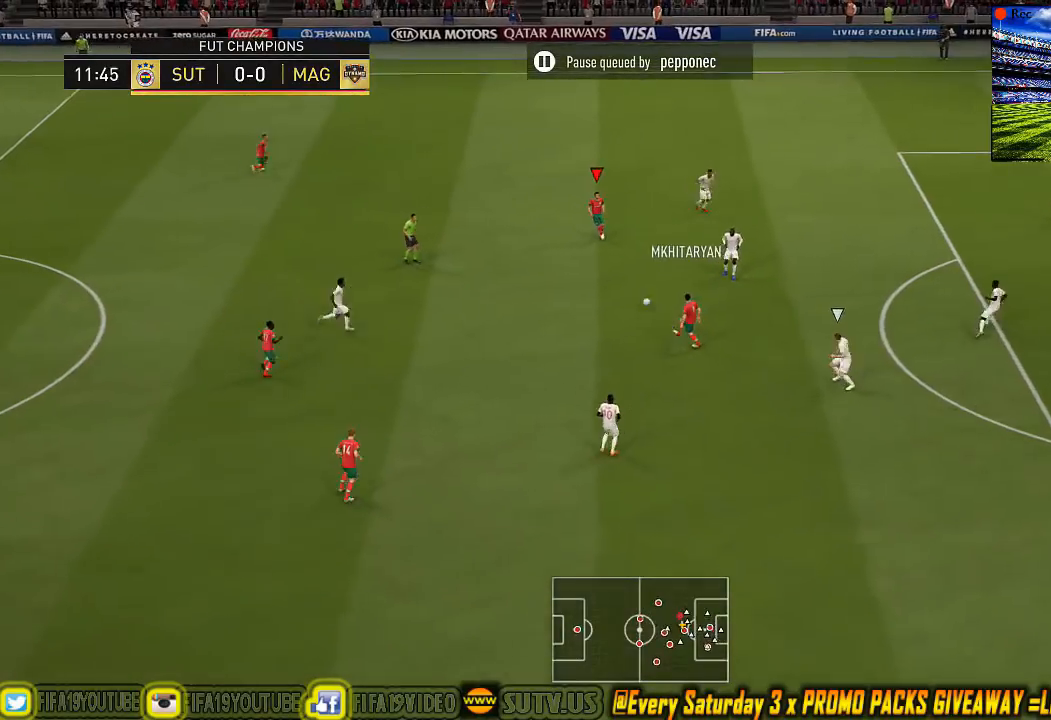
{"buttons": [], "left_stick": "center", "events": [[200, "left_stick", "down-right"], [233, "CROSS", "down"], [333, "CROSS", "up"], [467, "left_stick", "center"]]}
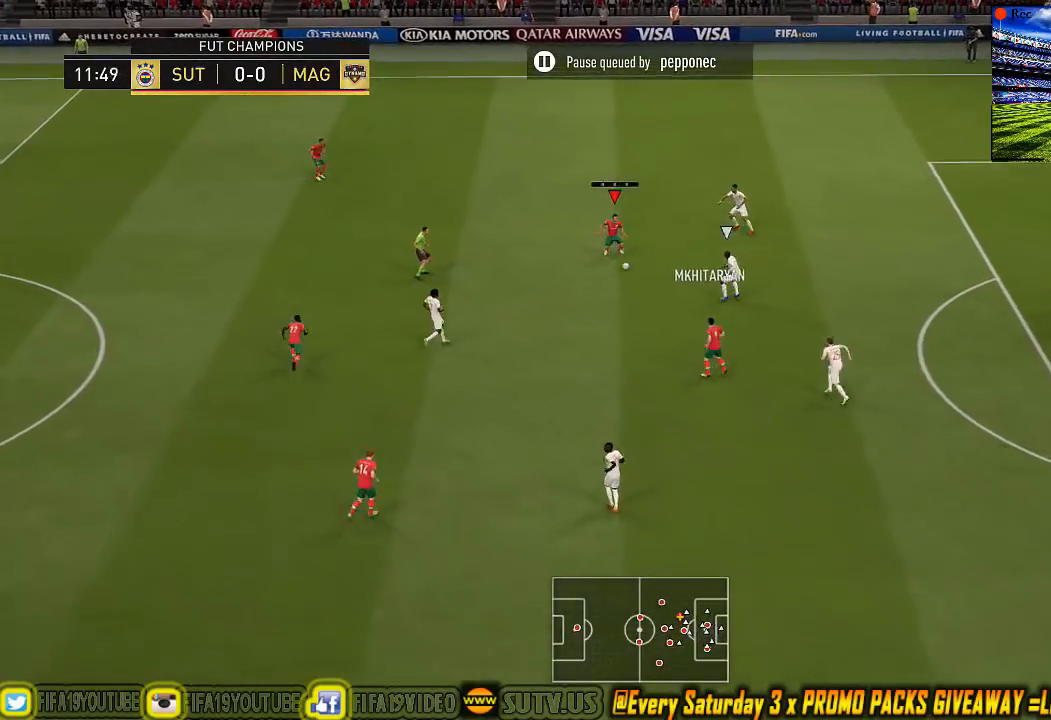
{"buttons": ["CROSS"], "left_stick": "up-right", "events": [[500, "CROSS", "down"], [500, "left_stick", "up-right"]]}
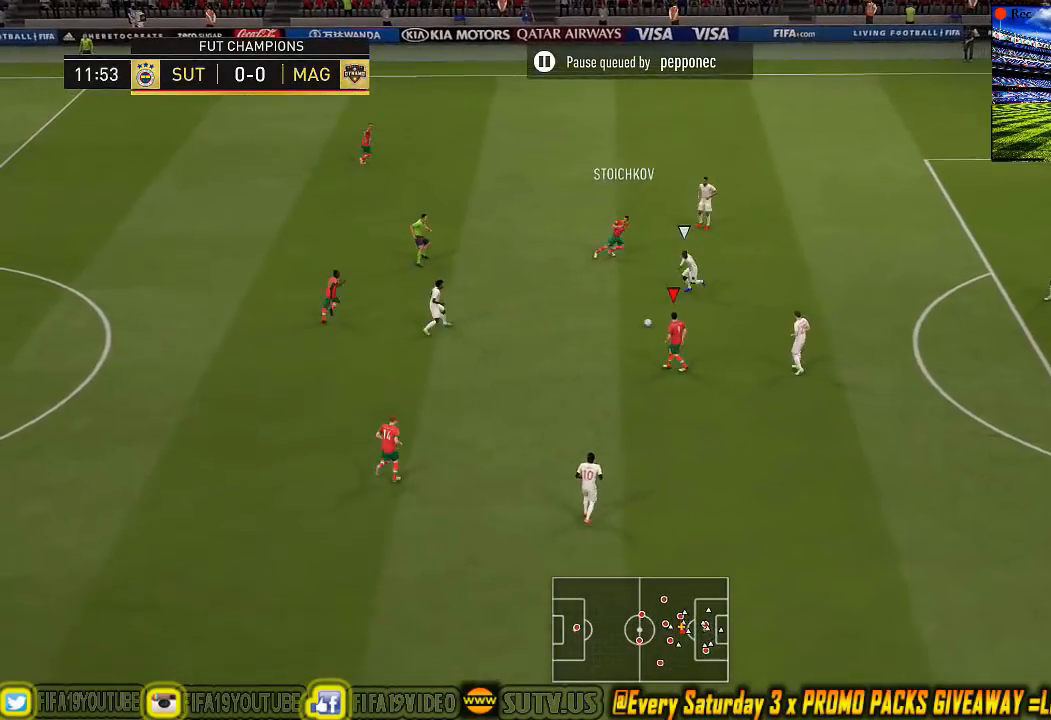
{"buttons": [], "left_stick": "center", "events": [[67, "CROSS", "up"], [200, "left_stick", "center"]]}
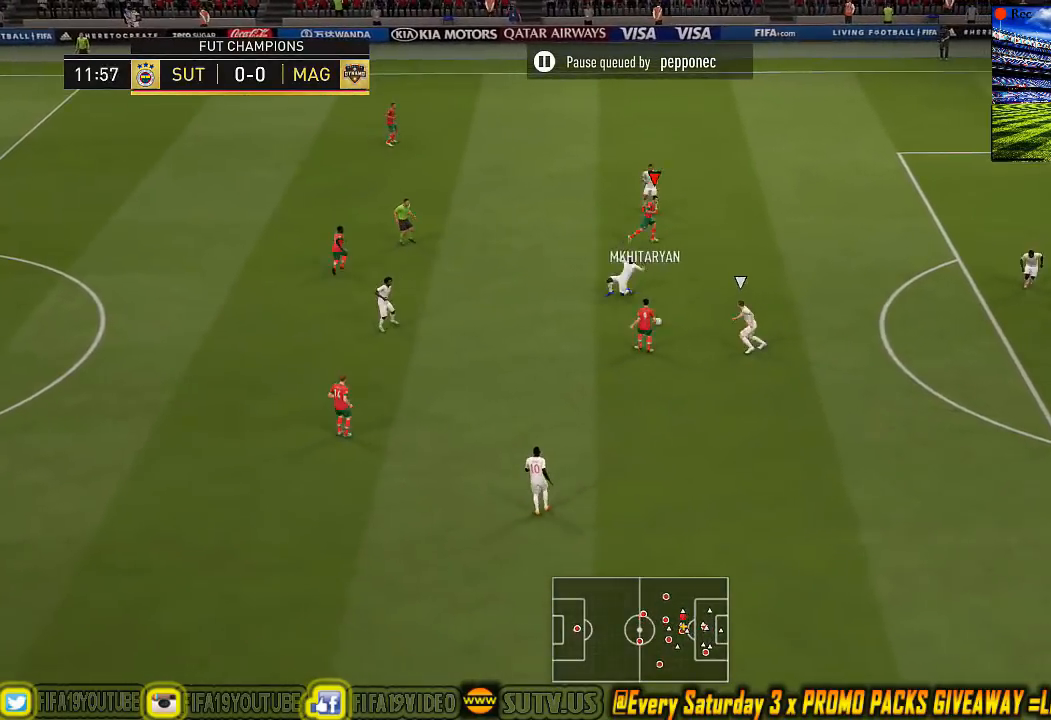
{"buttons": [], "left_stick": "down-right", "events": [[133, "left_stick", "down-left"], [333, "left_stick", "down-right"], [367, "CROSS", "down"], [467, "CROSS", "up"]]}
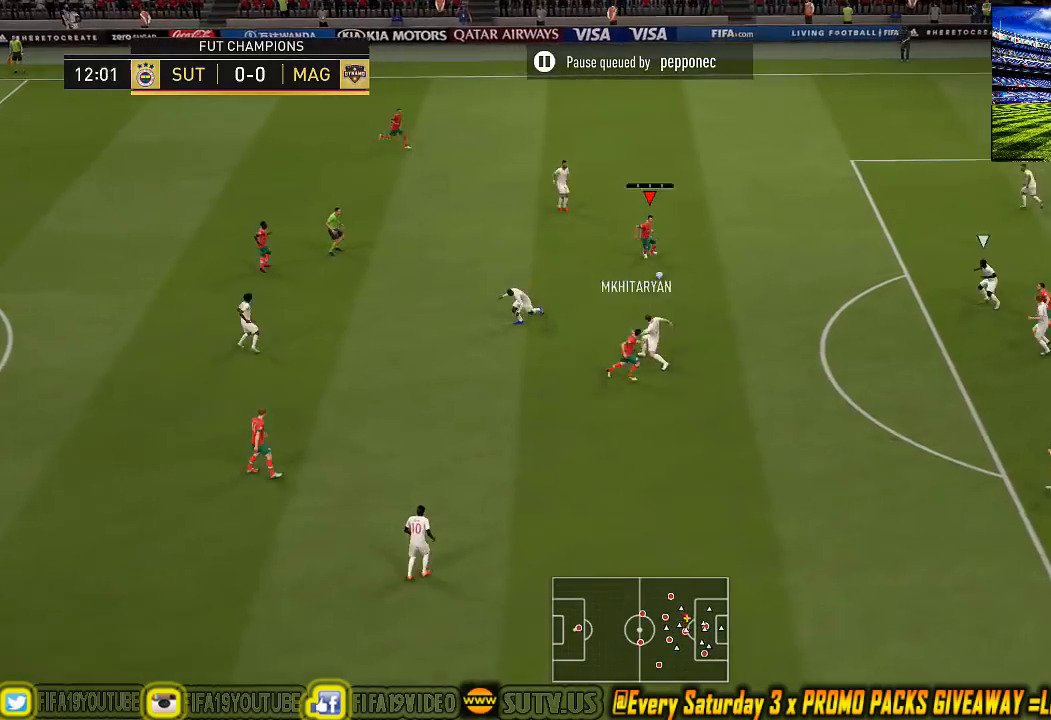
{"buttons": [], "left_stick": "center", "events": [[200, "left_stick", "center"]]}
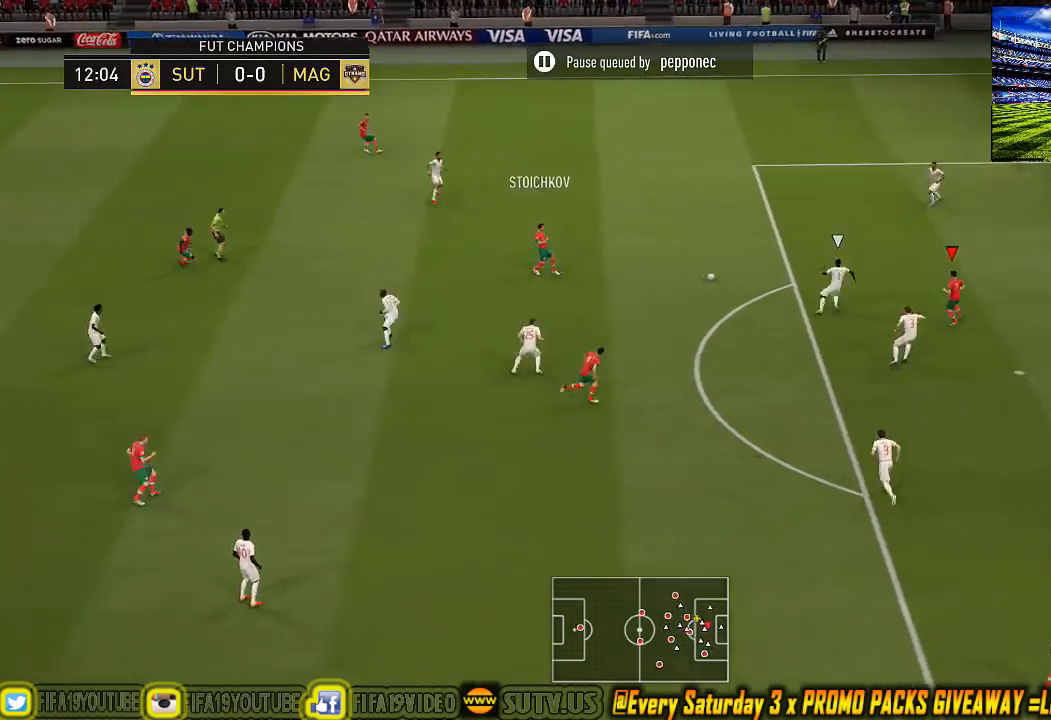
{"buttons": [], "left_stick": "center", "events": []}
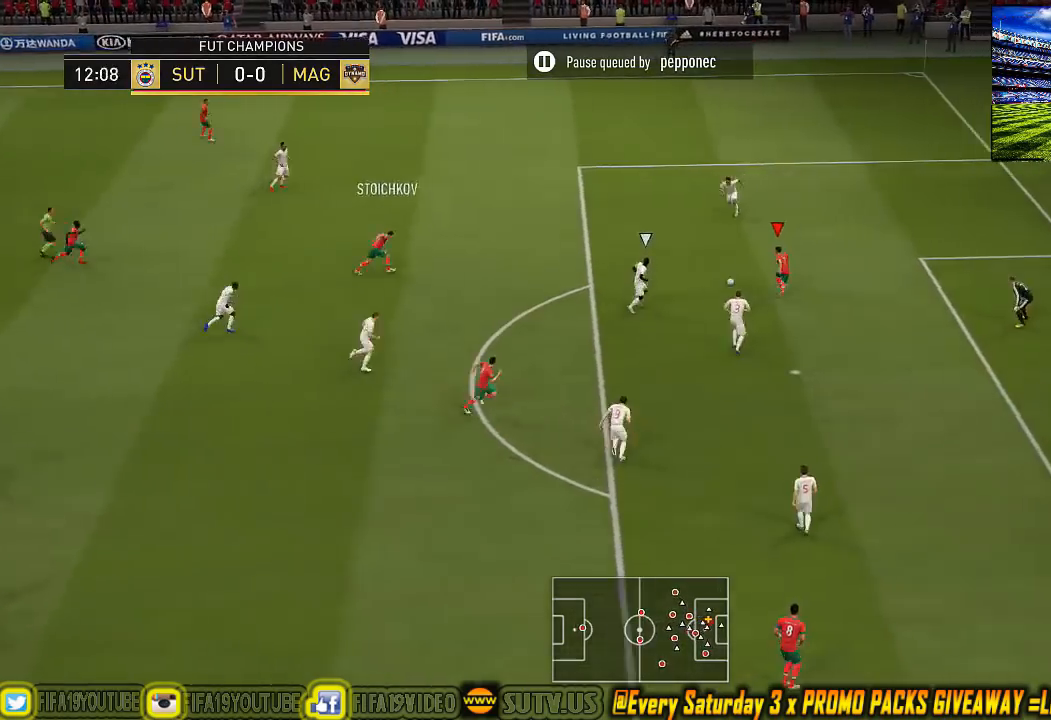
{"buttons": [], "left_stick": "center", "events": [[33, "CIRCLE", "down"], [33, "R1", "down"], [33, "R2", "down"], [200, "CIRCLE", "up"], [200, "R1", "up"], [200, "R2", "up"]]}
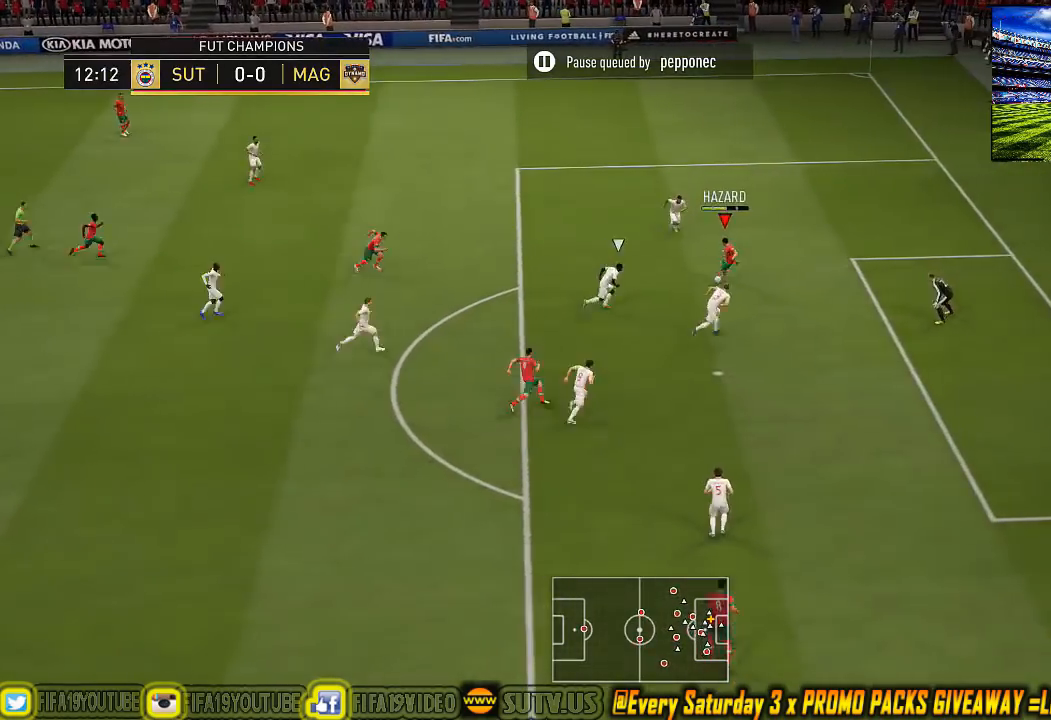
{"buttons": [], "left_stick": "center", "events": []}
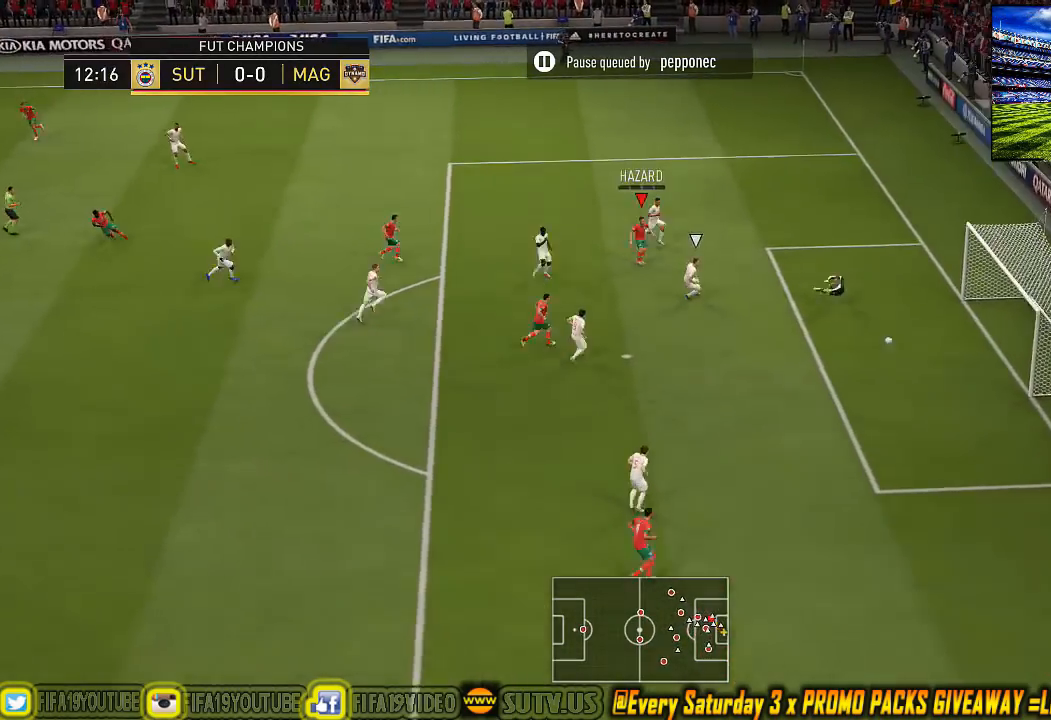
{"buttons": [], "left_stick": "center", "events": []}
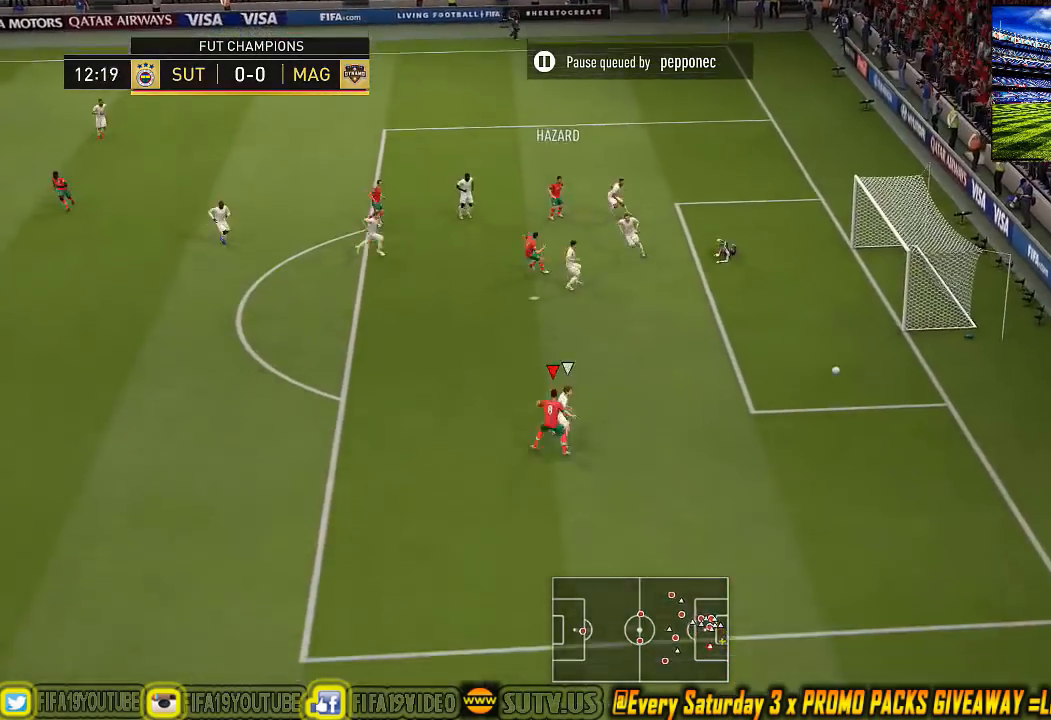
{"buttons": [], "left_stick": "center", "events": [[133, "left_stick", "down-right"], [300, "CIRCLE", "down"], [300, "left_stick", "up-right"], [333, "L3", "down"], [433, "L3", "up"], [500, "CIRCLE", "up"], [500, "left_stick", "center"]]}